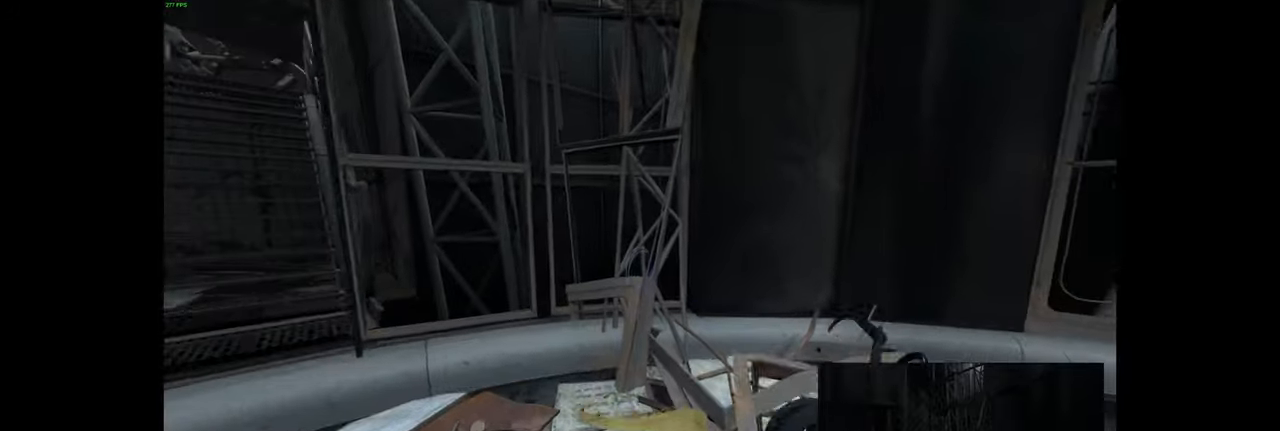
Gameplay with keyboard and mouse; each line is a JSON object with the keys and mouse buttons held at the frame after it. "events" lists presses ("down") and releases ("up") of "a", "ctrl", "d", "e", "f", "q", "r", "s", "shift", "space", "tab", "w", "mouse_left", "mouse_wheel", "mouse_right", "mouse_mb4" and "mouse_mb5" between this image and that frame as [ms after this image, input, new state], when the widget could be followed in between. "mouse_left", "mouse_wheel", "mouse_right", "mouse_mb4", "mouse_mb5" = the "left", "wheel", "right", "mb4", "mb5" buttons of the "mouse" list. No other keys are recorded. "wheel" means that the mouse wheel is clicked or scrolled. Mouse movement is not recorded.
{"keys": ["a"], "mouse": [], "events": [[334, "a", "down"], [417, "w", "up"]]}
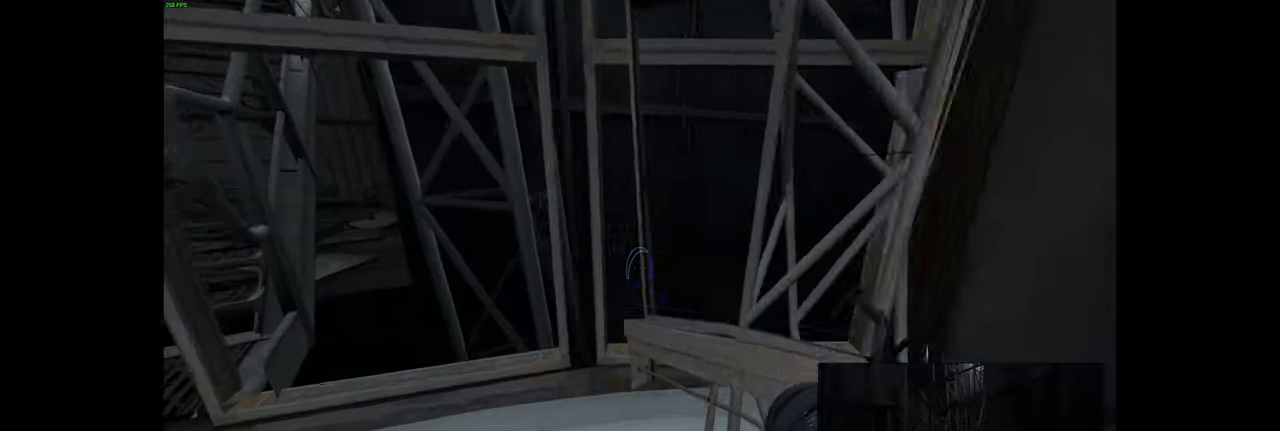
{"keys": [], "mouse": [], "events": [[350, "a", "up"]]}
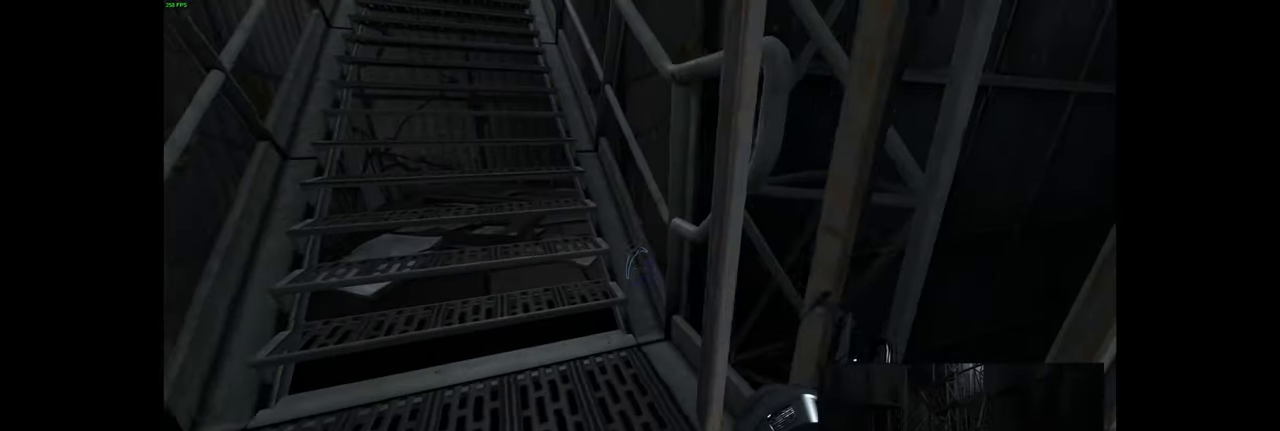
{"keys": [], "mouse": [], "events": []}
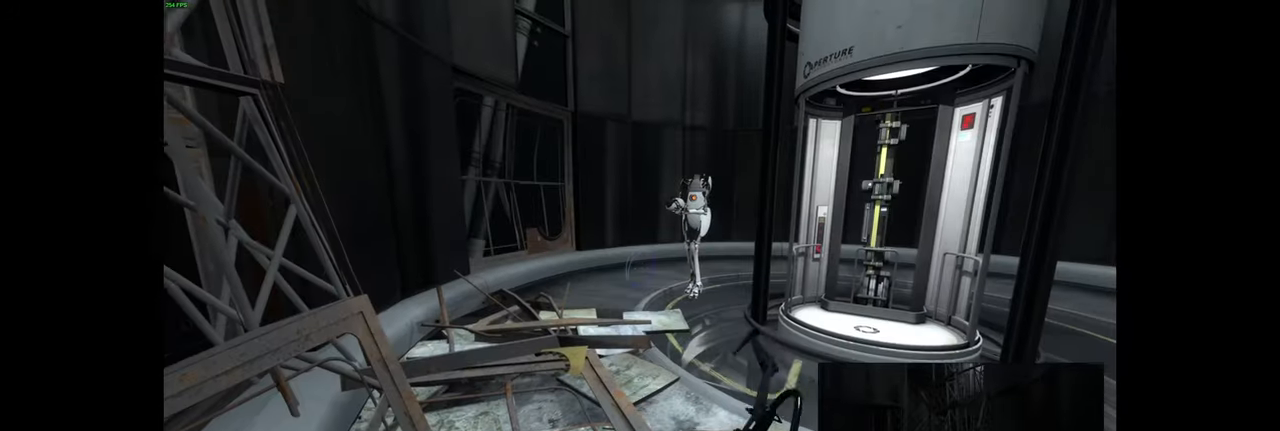
{"keys": [], "mouse": [], "events": [[200, "w", "down"], [234, "d", "down"], [300, "d", "up"], [384, "w", "up"]]}
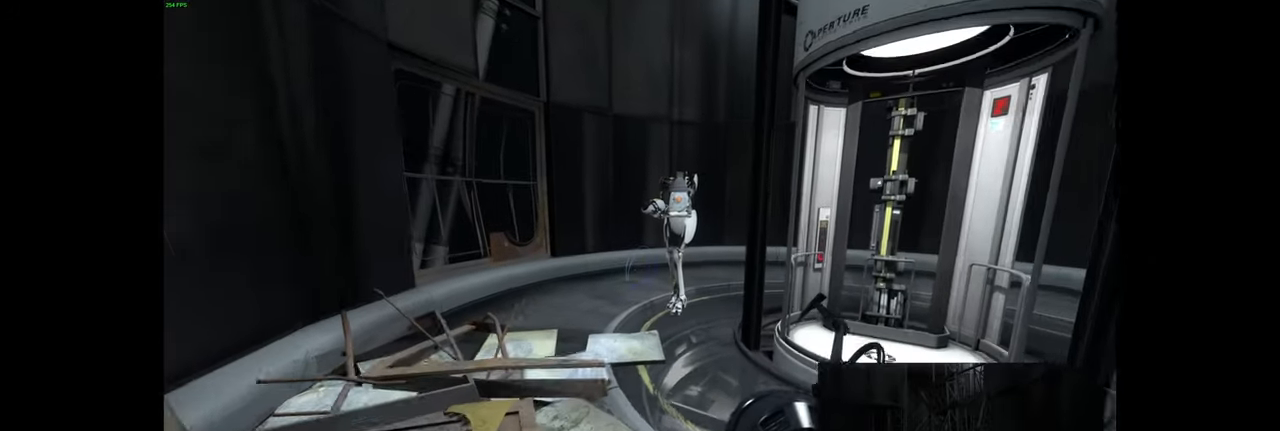
{"keys": ["w"], "mouse": [], "events": [[250, "w", "down"], [367, "a", "down"], [500, "a", "up"]]}
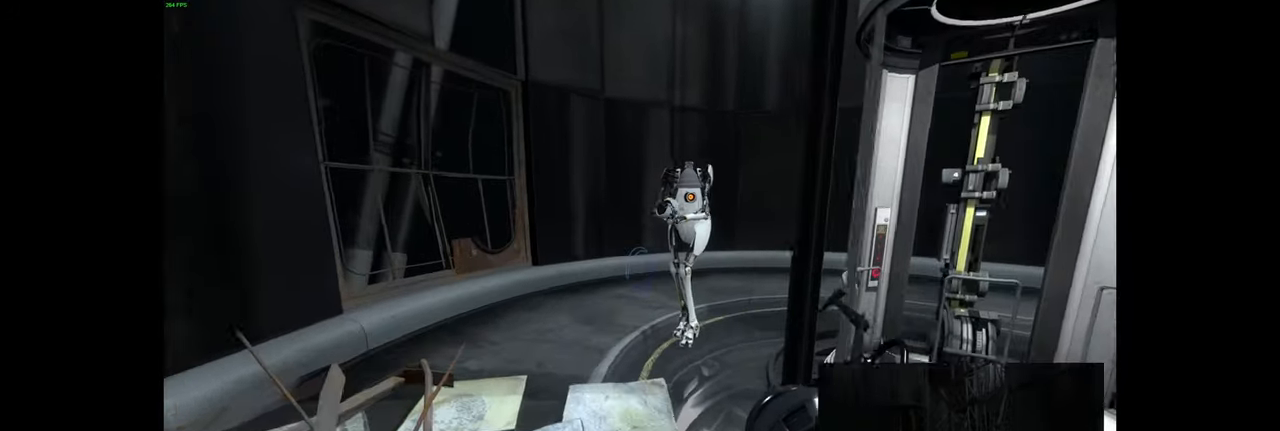
{"keys": [], "mouse": [], "events": [[350, "w", "up"]]}
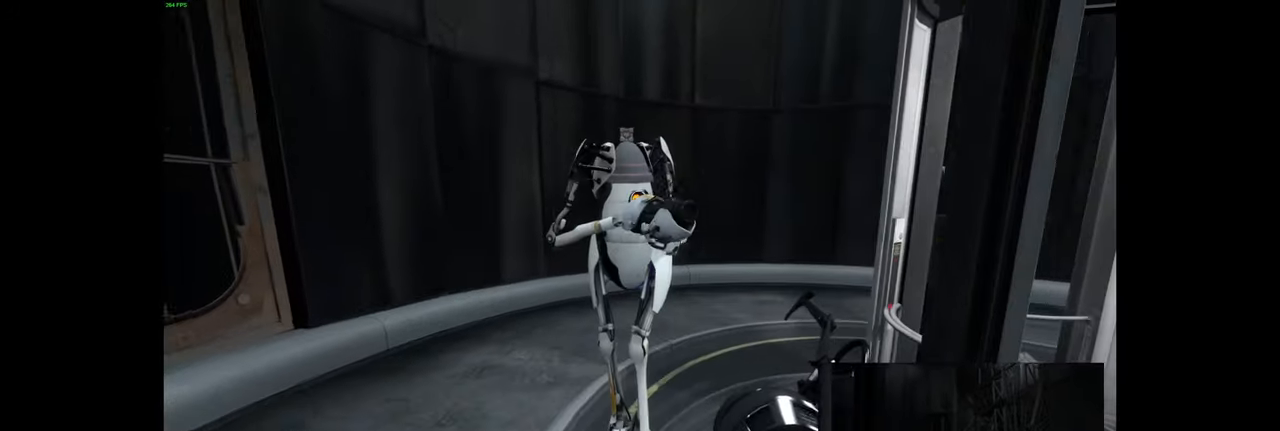
{"keys": ["s"], "mouse": [], "events": [[367, "s", "down"]]}
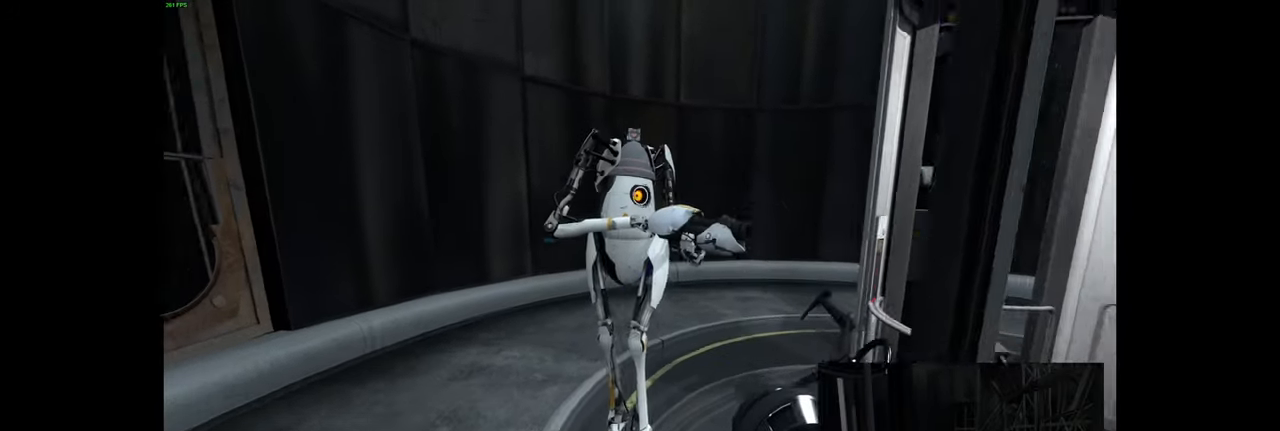
{"keys": [], "mouse": [], "events": [[84, "s", "up"]]}
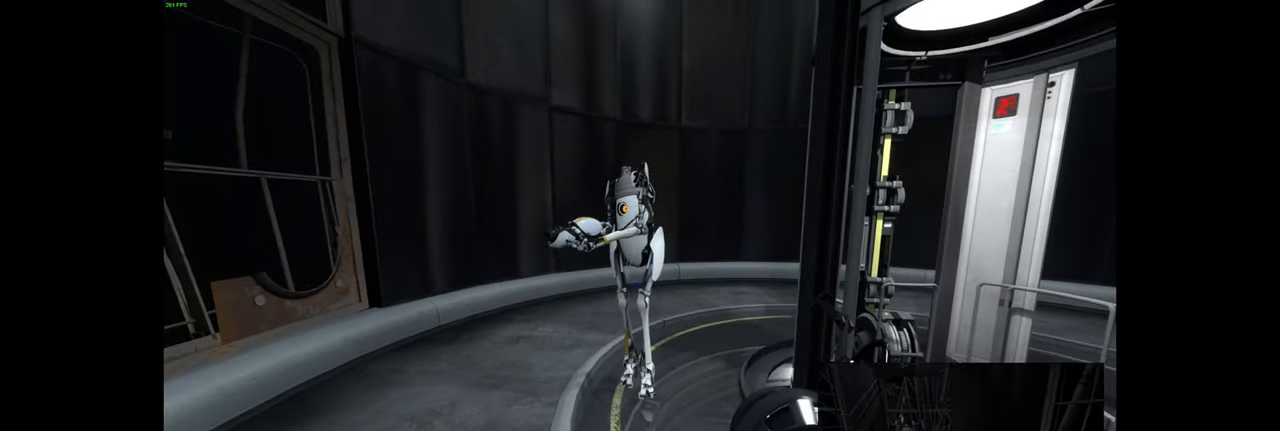
{"keys": [], "mouse": [], "events": [[134, "d", "down"], [217, "d", "up"]]}
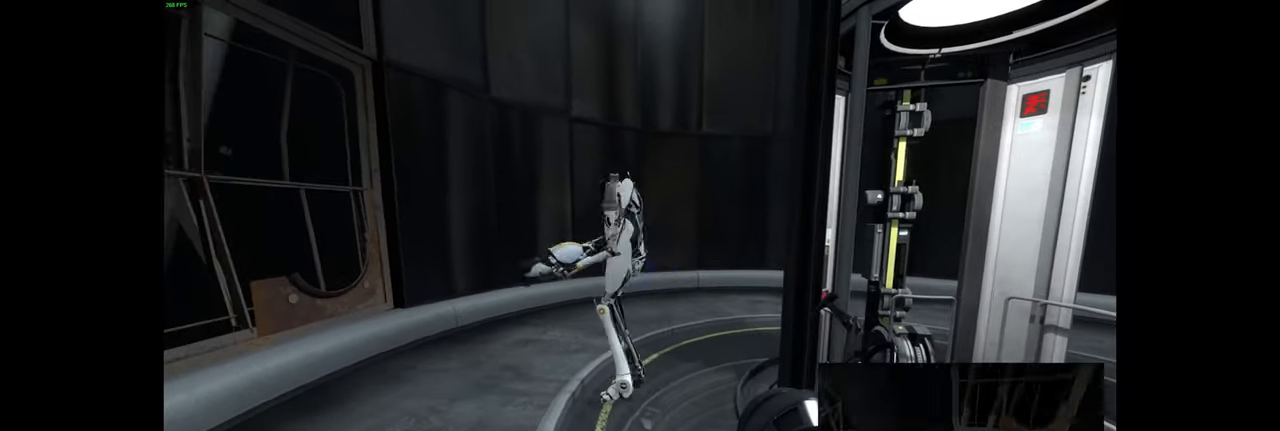
{"keys": ["q"], "mouse": [], "events": [[150, "q", "down"]]}
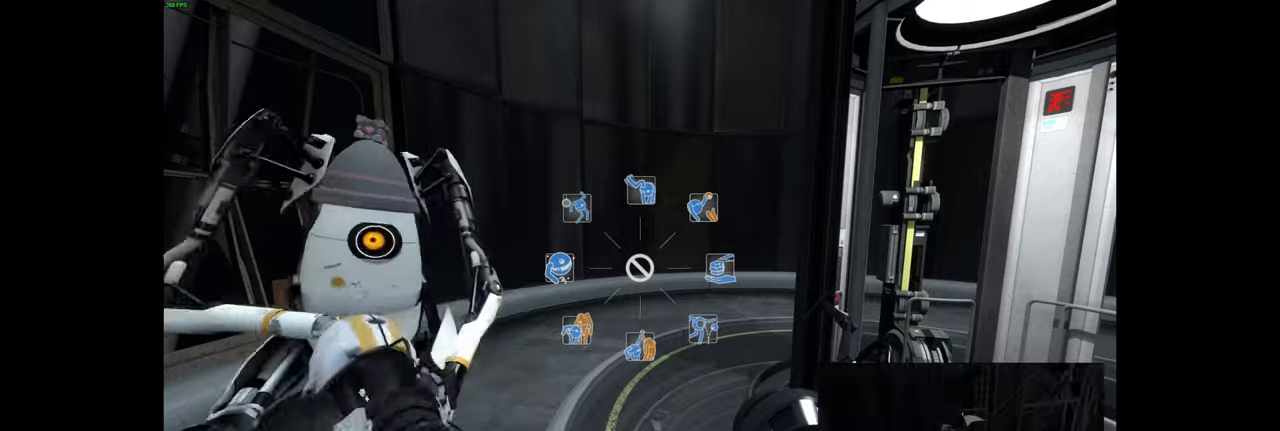
{"keys": ["a"], "mouse": [], "events": [[16, "q", "up"], [266, "s", "down"], [300, "a", "down"], [316, "s", "up"]]}
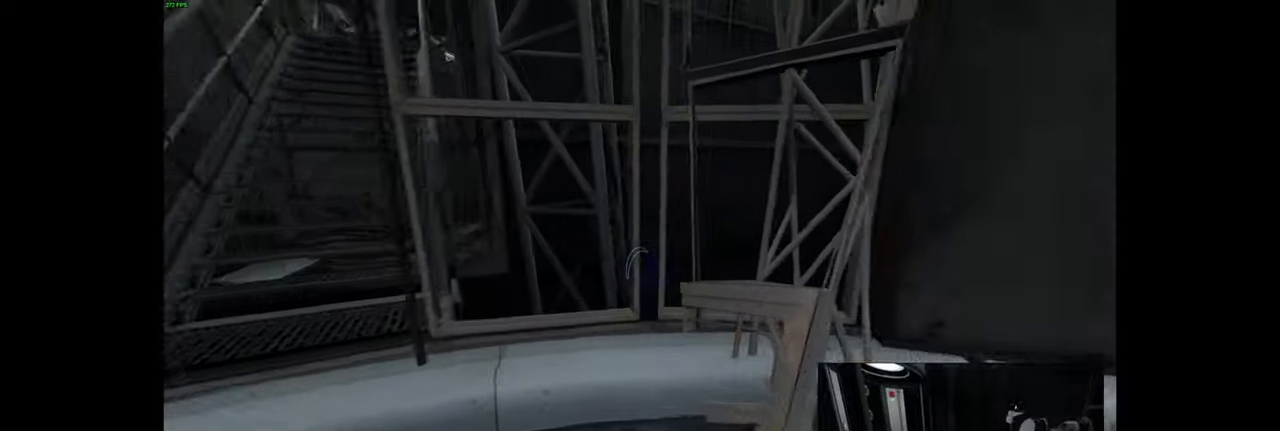
{"keys": ["a", "w"], "mouse": [], "events": [[116, "w", "down"], [150, "a", "up"], [433, "a", "down"]]}
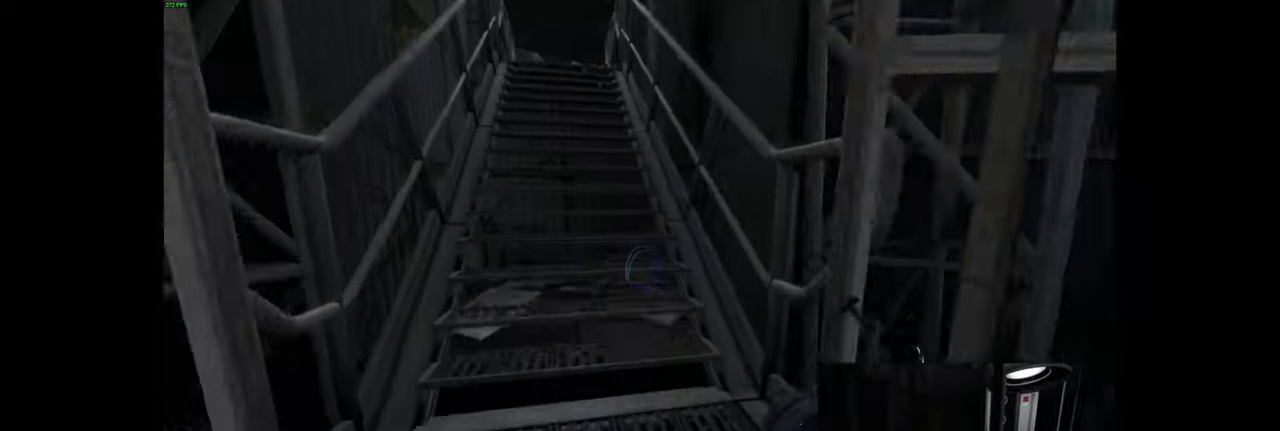
{"keys": ["w"], "mouse": [], "events": [[100, "a", "up"]]}
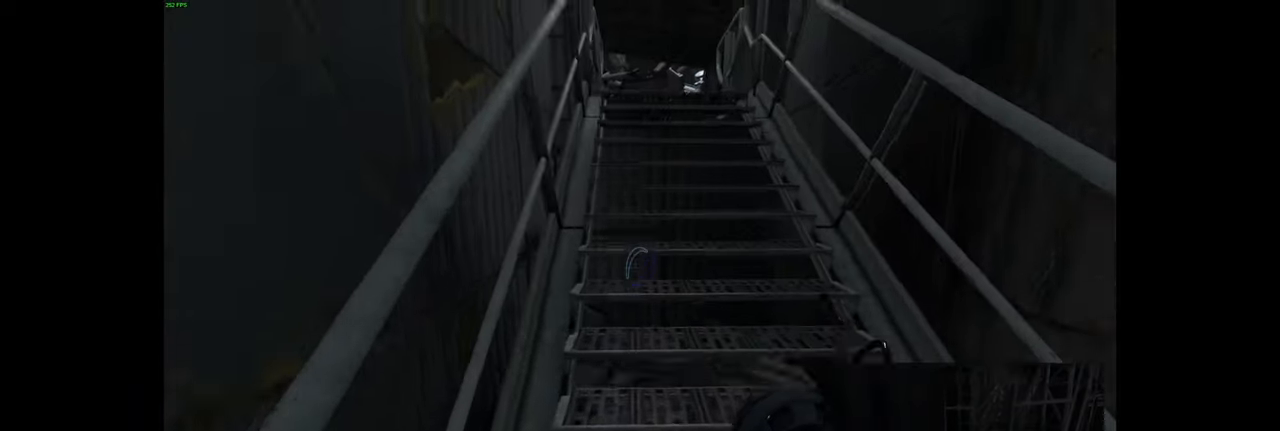
{"keys": ["w"], "mouse": [], "events": []}
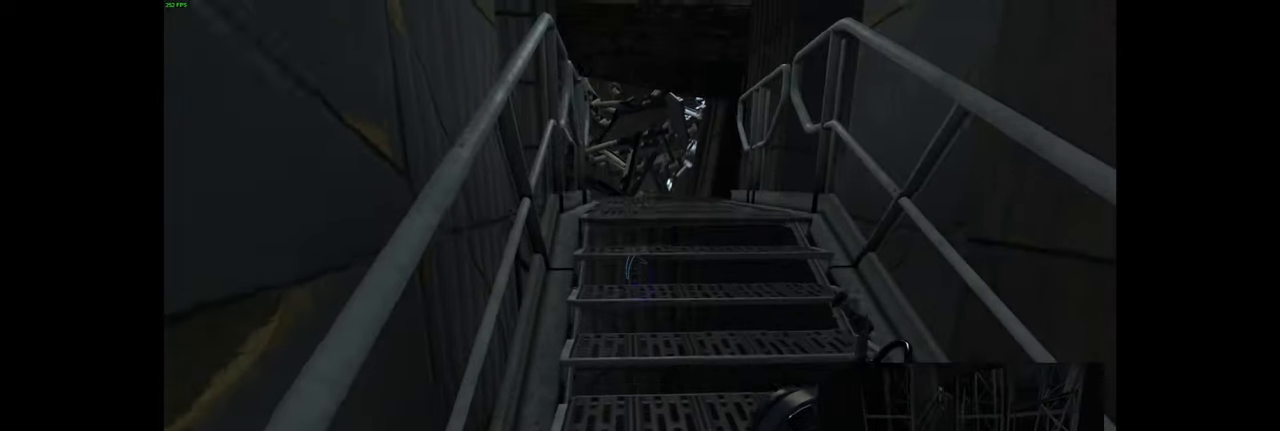
{"keys": ["w"], "mouse": [], "events": []}
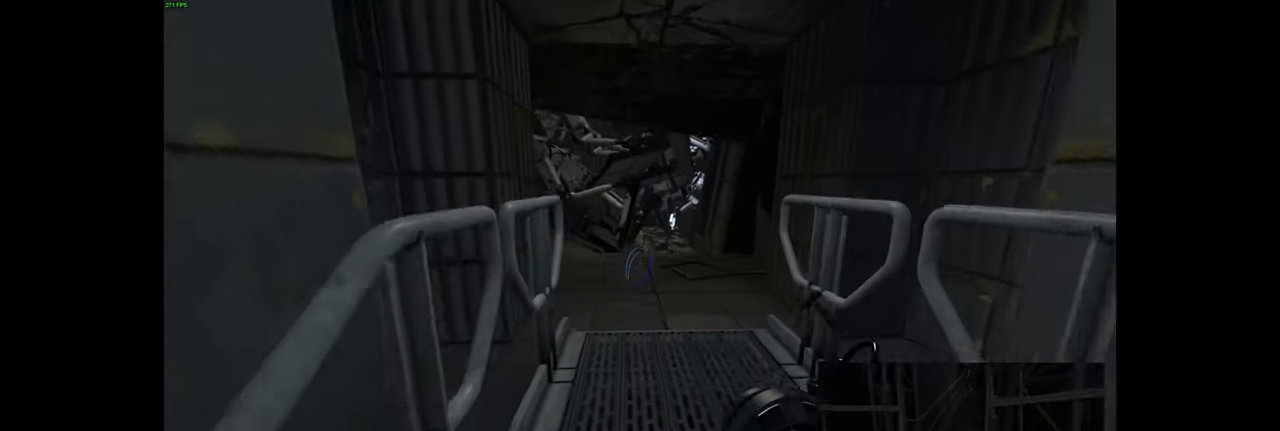
{"keys": ["w"], "mouse": [], "events": []}
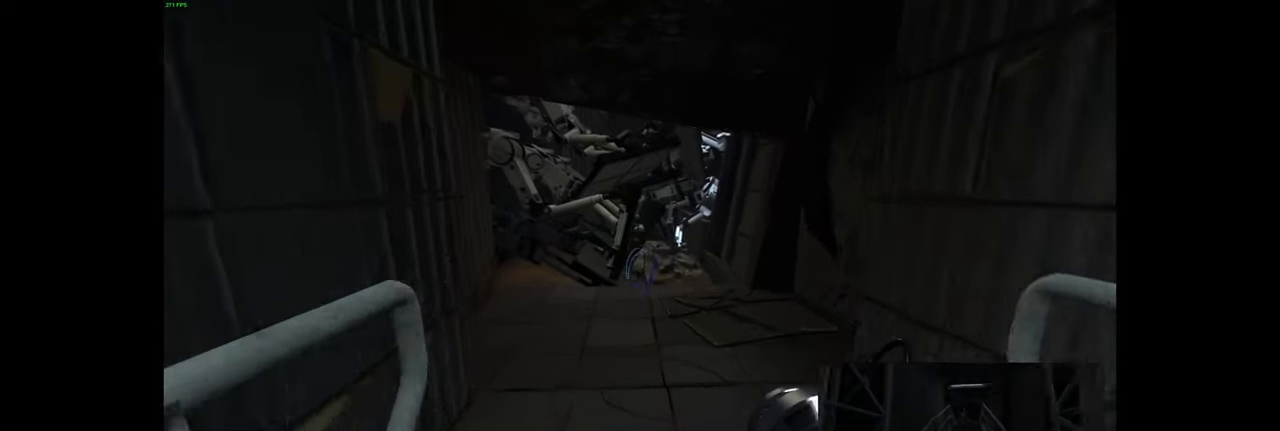
{"keys": ["w"], "mouse": [], "events": []}
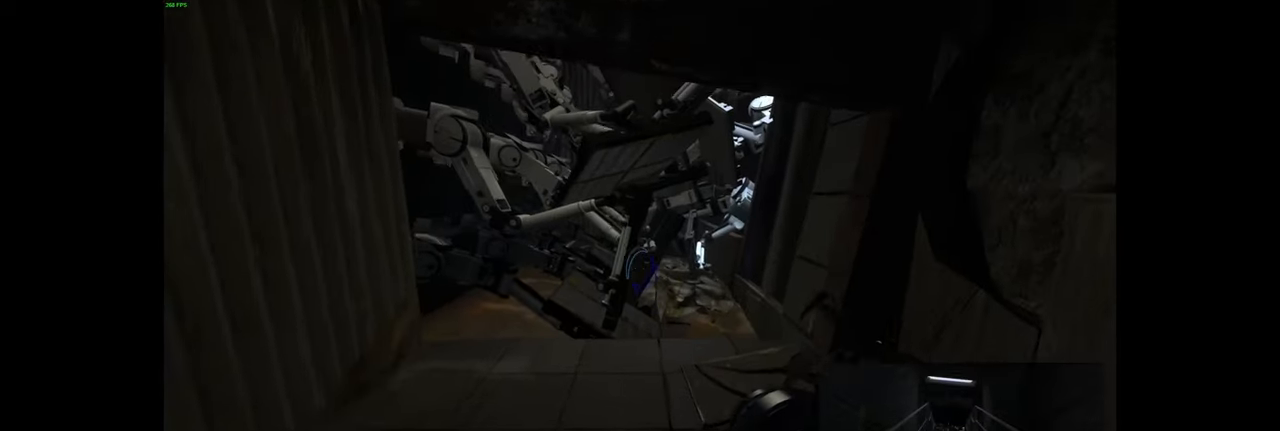
{"keys": [], "mouse": [], "events": [[366, "w", "up"]]}
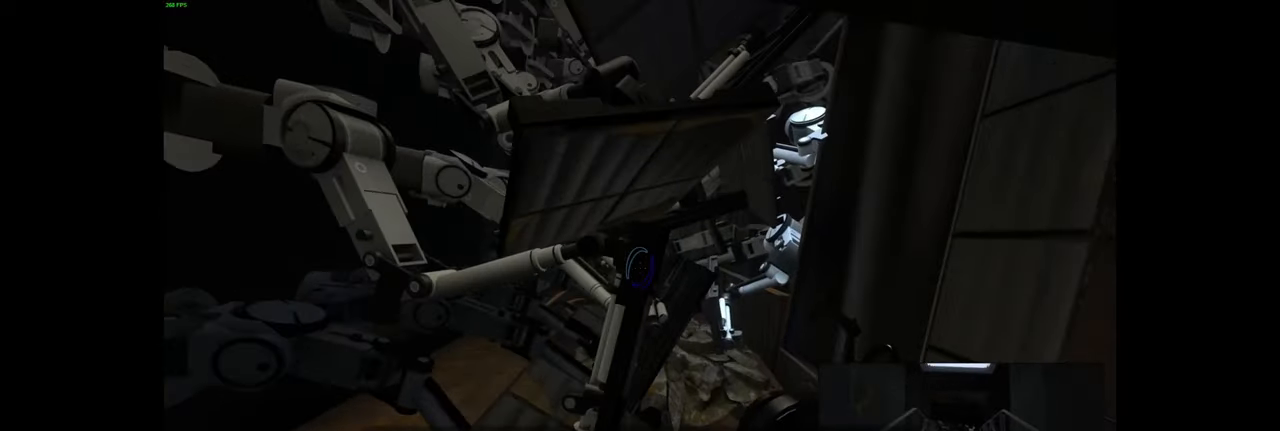
{"keys": [], "mouse": ["left"], "events": [[416, "mouse_left", "down"]]}
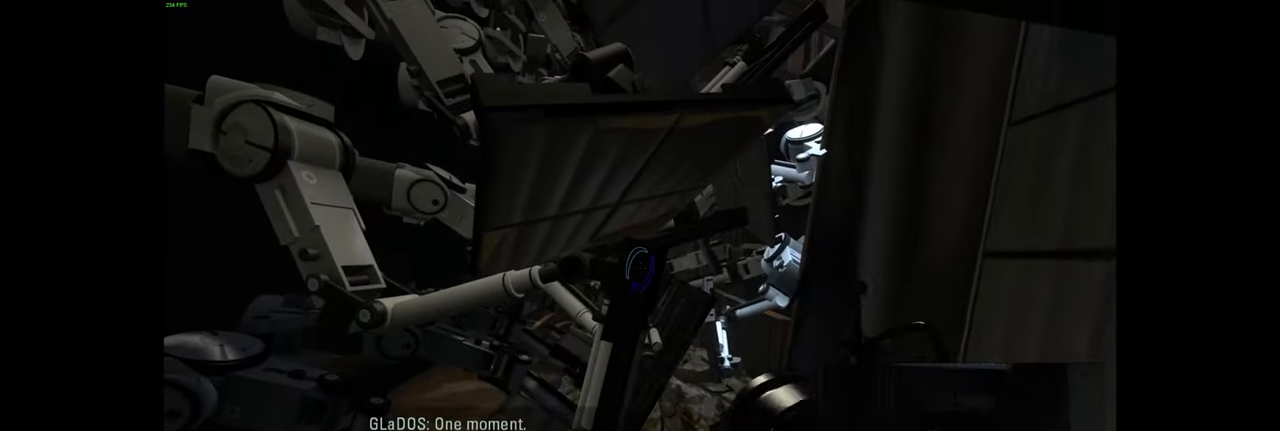
{"keys": [], "mouse": [], "events": [[50, "mouse_left", "up"]]}
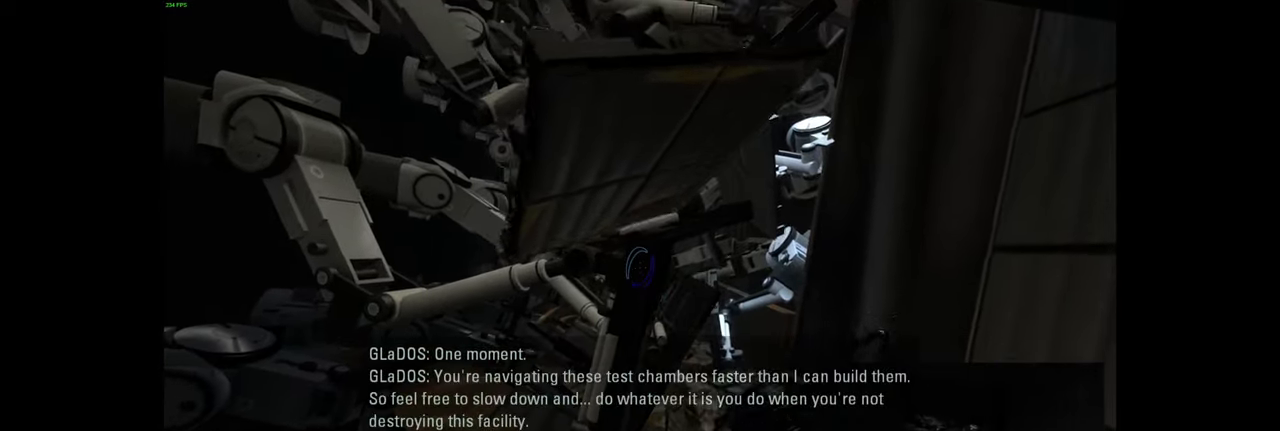
{"keys": [], "mouse": [], "events": [[67, "mouse_left", "down"], [217, "mouse_left", "up"]]}
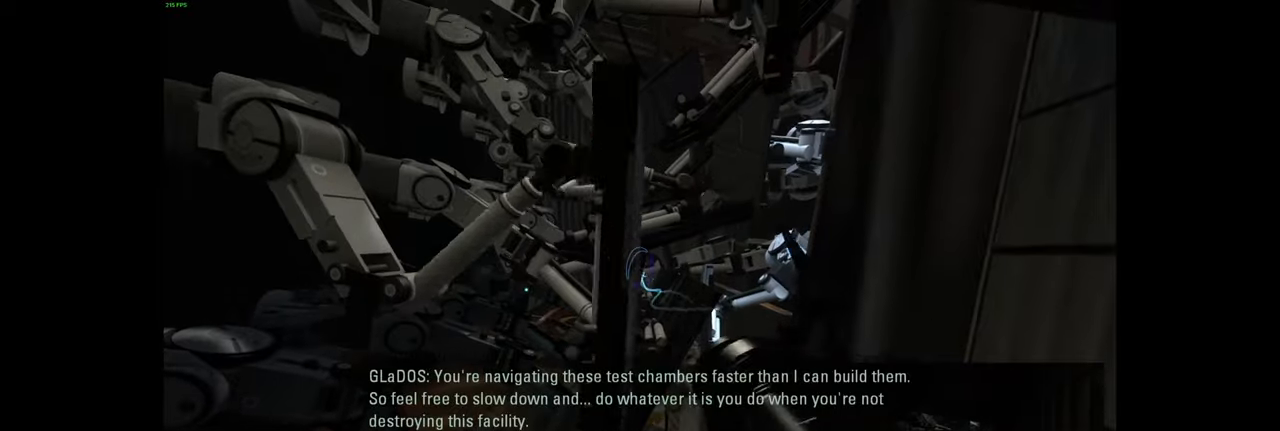
{"keys": [], "mouse": [], "events": [[117, "mouse_left", "down"], [267, "mouse_left", "up"]]}
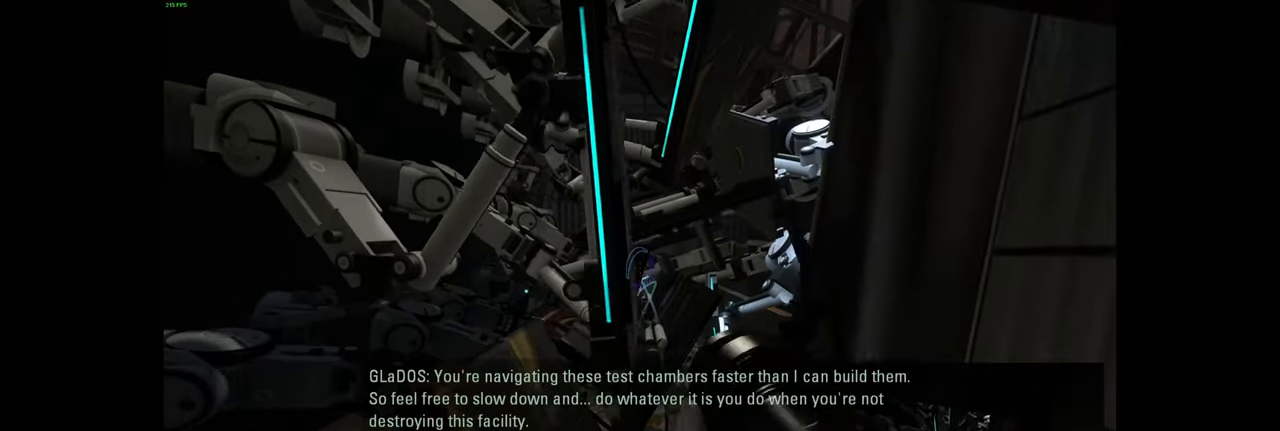
{"keys": [], "mouse": ["left"], "events": [[150, "mouse_left", "down"], [317, "mouse_left", "up"], [450, "mouse_left", "down"]]}
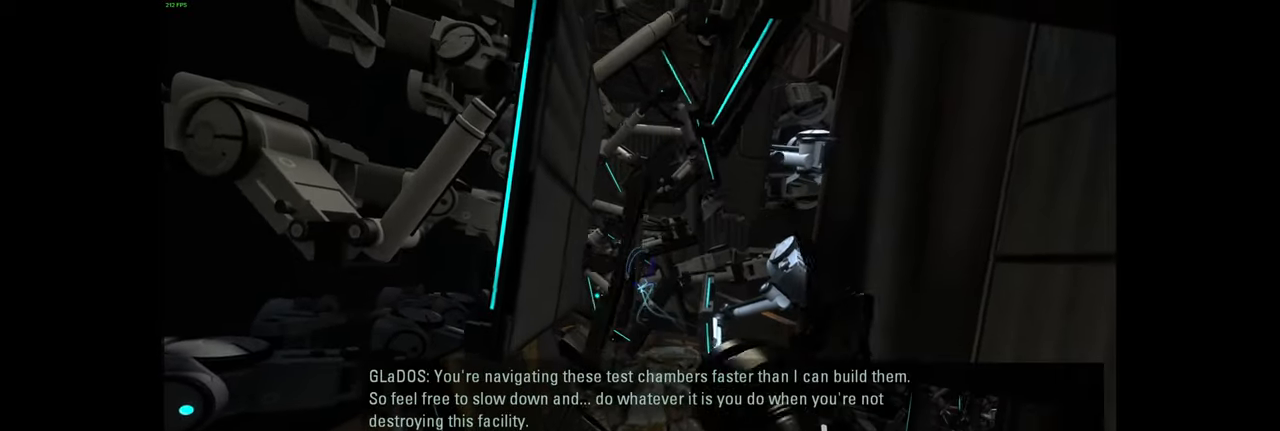
{"keys": [], "mouse": ["left"], "events": [[100, "mouse_left", "up"], [217, "mouse_left", "down"], [400, "mouse_left", "up"], [500, "mouse_left", "down"]]}
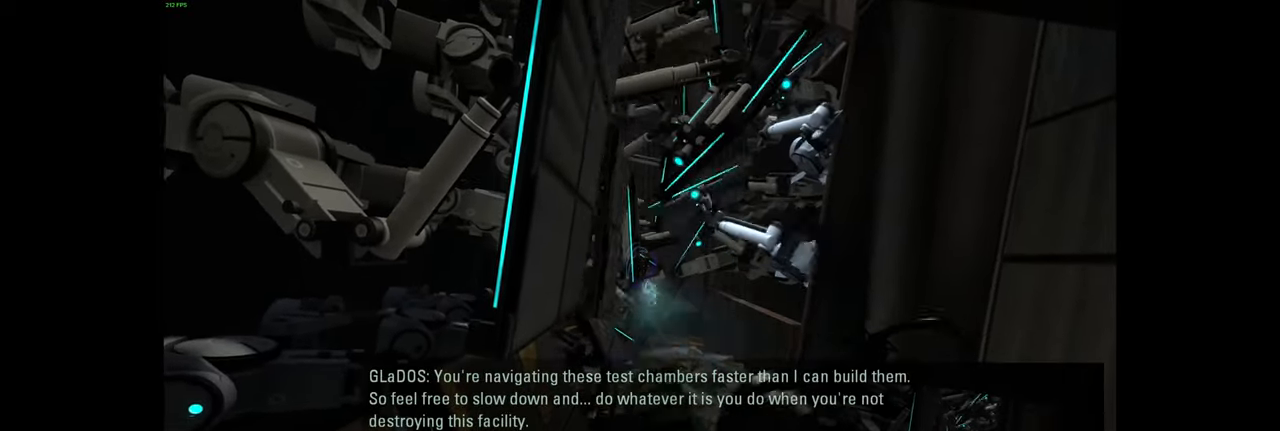
{"keys": [], "mouse": [], "events": [[167, "mouse_left", "up"]]}
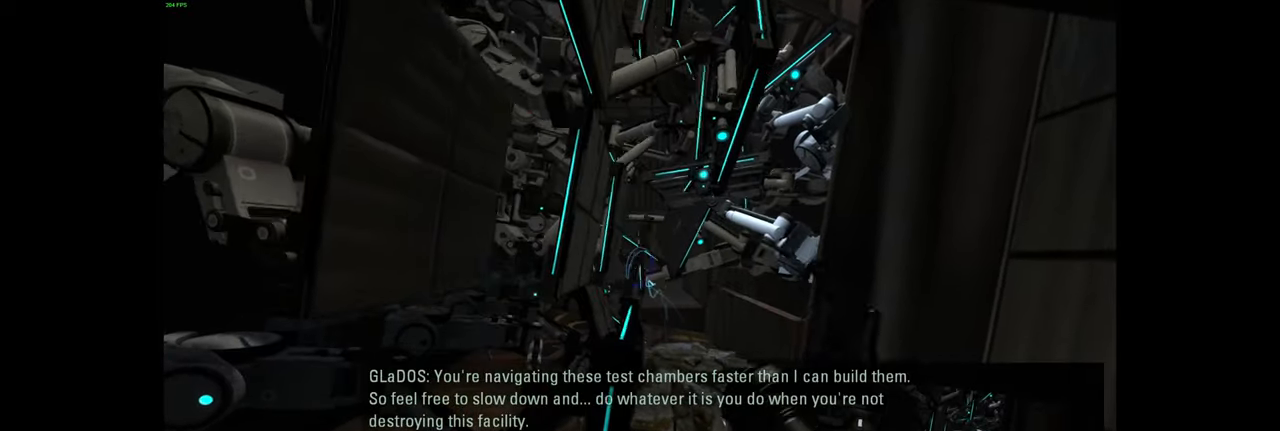
{"keys": [], "mouse": [], "events": [[200, "mouse_left", "down"], [367, "mouse_left", "up"]]}
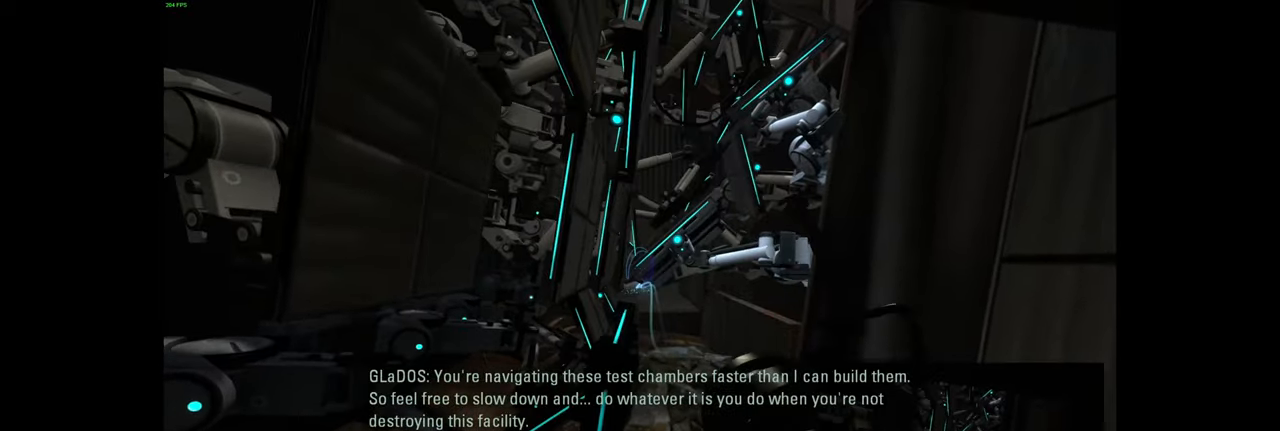
{"keys": [], "mouse": [], "events": [[17, "mouse_left", "down"], [200, "mouse_left", "up"]]}
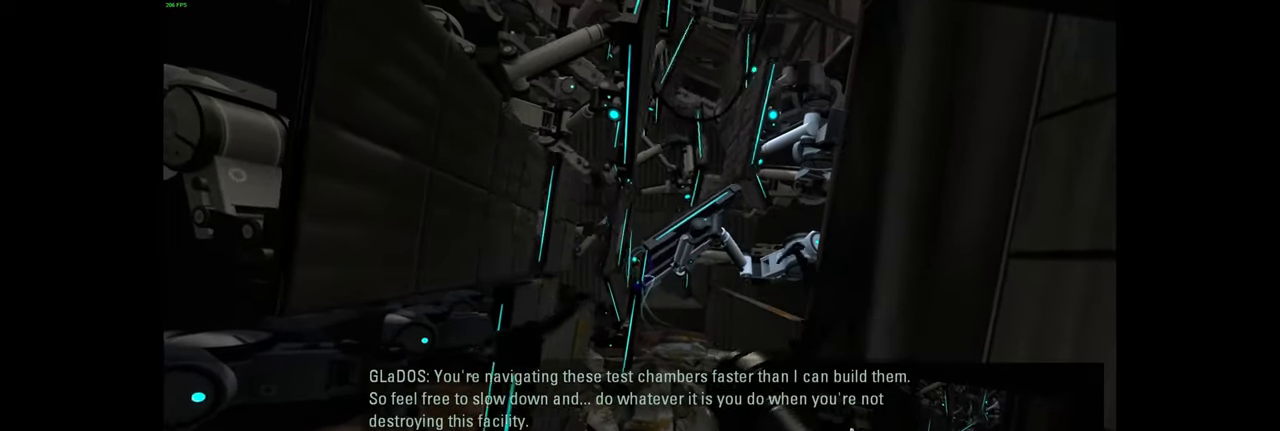
{"keys": ["w"], "mouse": ["left"], "events": [[67, "mouse_left", "down"], [250, "mouse_left", "up"], [317, "w", "down"], [384, "mouse_left", "down"]]}
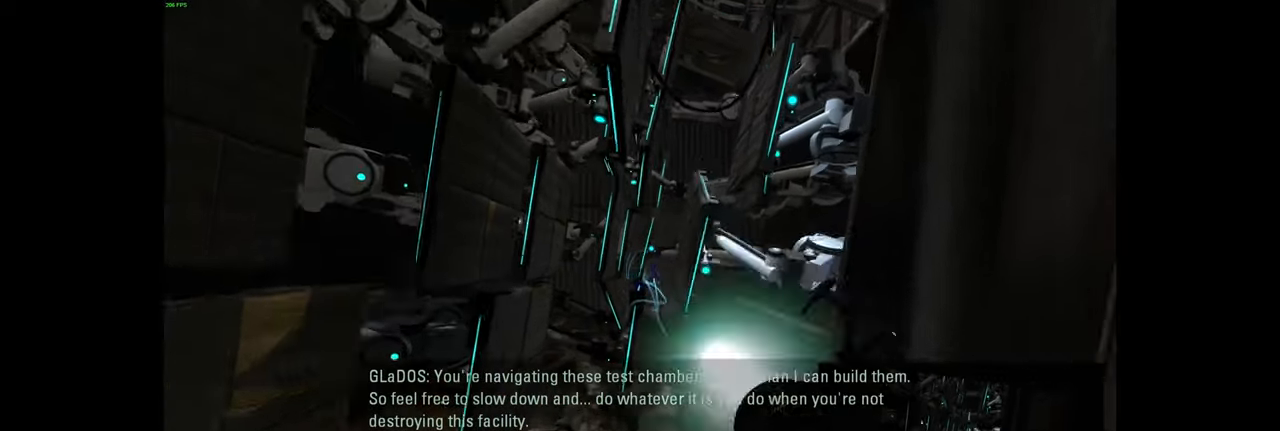
{"keys": ["w"], "mouse": ["left"], "events": [[50, "mouse_left", "up"], [167, "mouse_left", "down"], [317, "mouse_left", "up"], [434, "mouse_left", "down"]]}